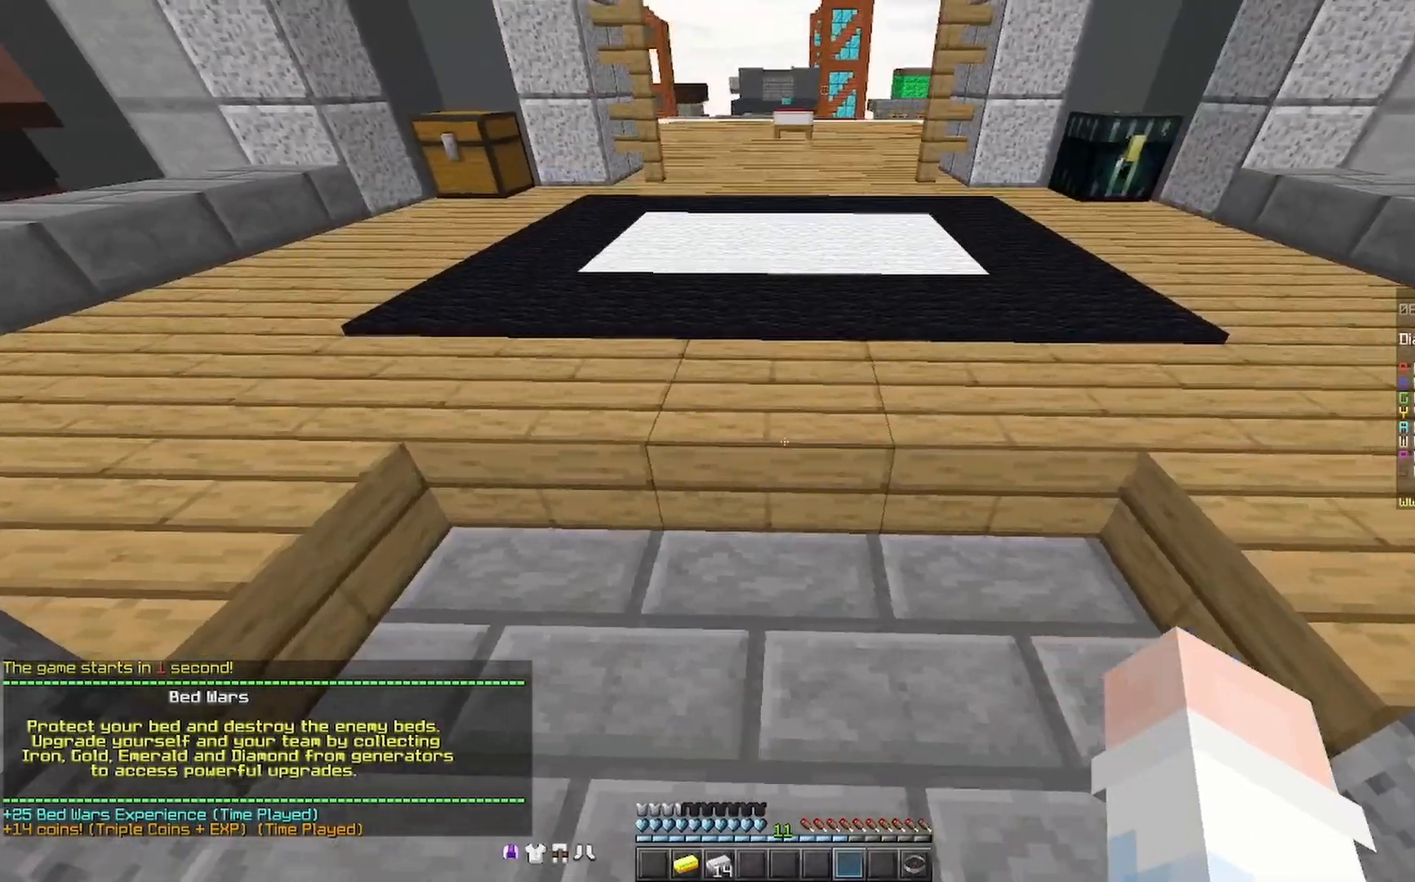
Gameplay with keyboard and mouse; each line is a JSON object with the keys and mouse buttons held at the frame after it. "events" lists presses ("down") and releases ("up") of "a", "d", "s", "space", "w", "mouse_left" and "mouse_right" between this image and that frame as [ms after this image, input, new state], when the widget could be followed in between. "mouse_left", "mouse_right" = the "left", "right" buttons of the "mouse" list. No other keys are recorded. Fast repeated clicks can show as one long hold. Mouse movement is not recorded.
{"keys": [], "mouse": [], "events": [[67, "mouse_right", "up"], [100, "a", "down"], [100, "d", "up"], [233, "a", "up"], [333, "mouse_right", "down"], [400, "mouse_right", "up"]]}
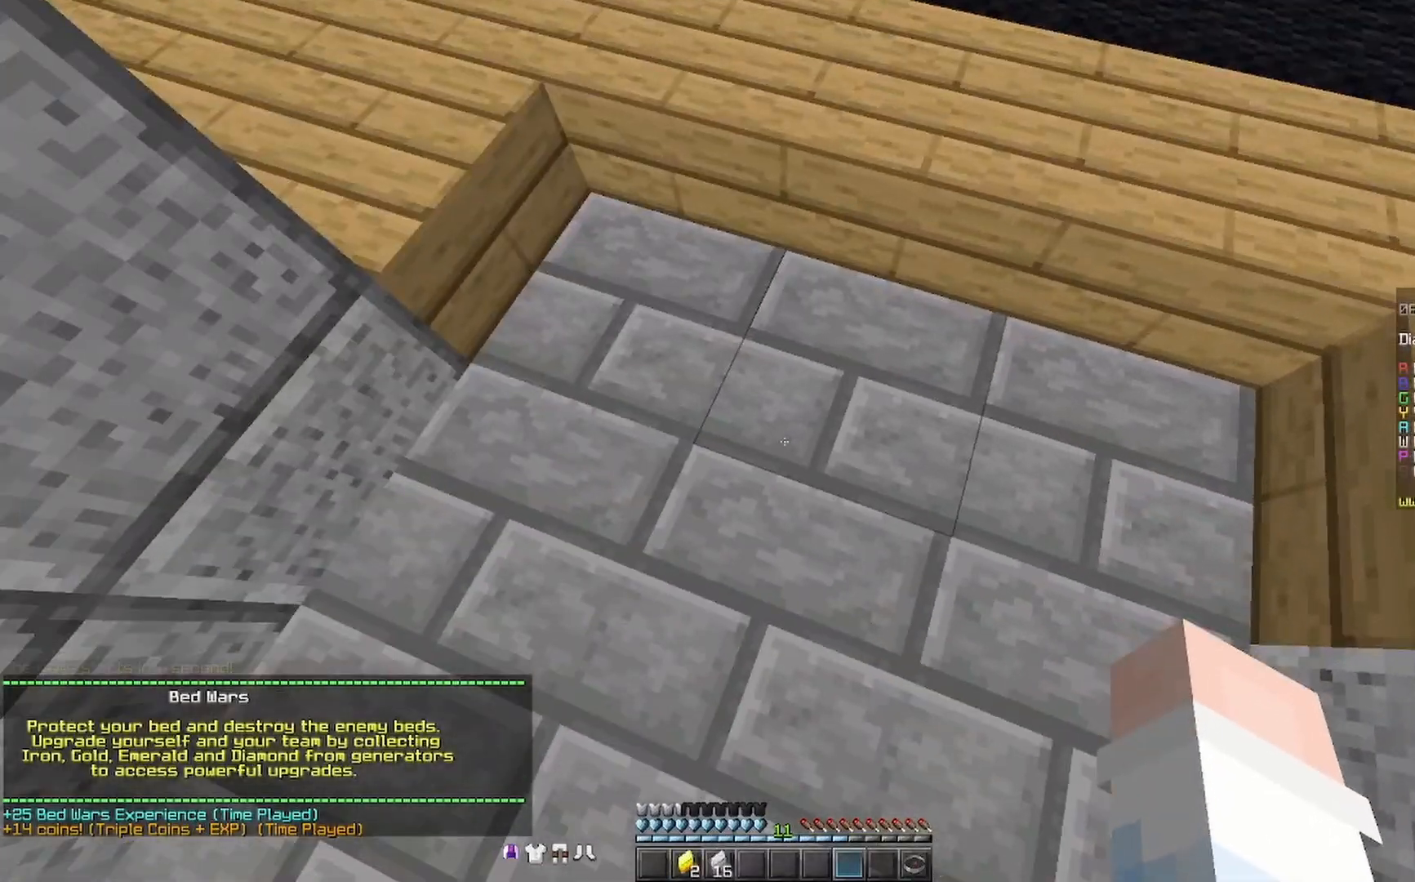
{"keys": [], "mouse": [], "events": [[100, "mouse_right", "down"], [133, "mouse_right", "up"], [333, "mouse_right", "down"], [500, "mouse_right", "up"]]}
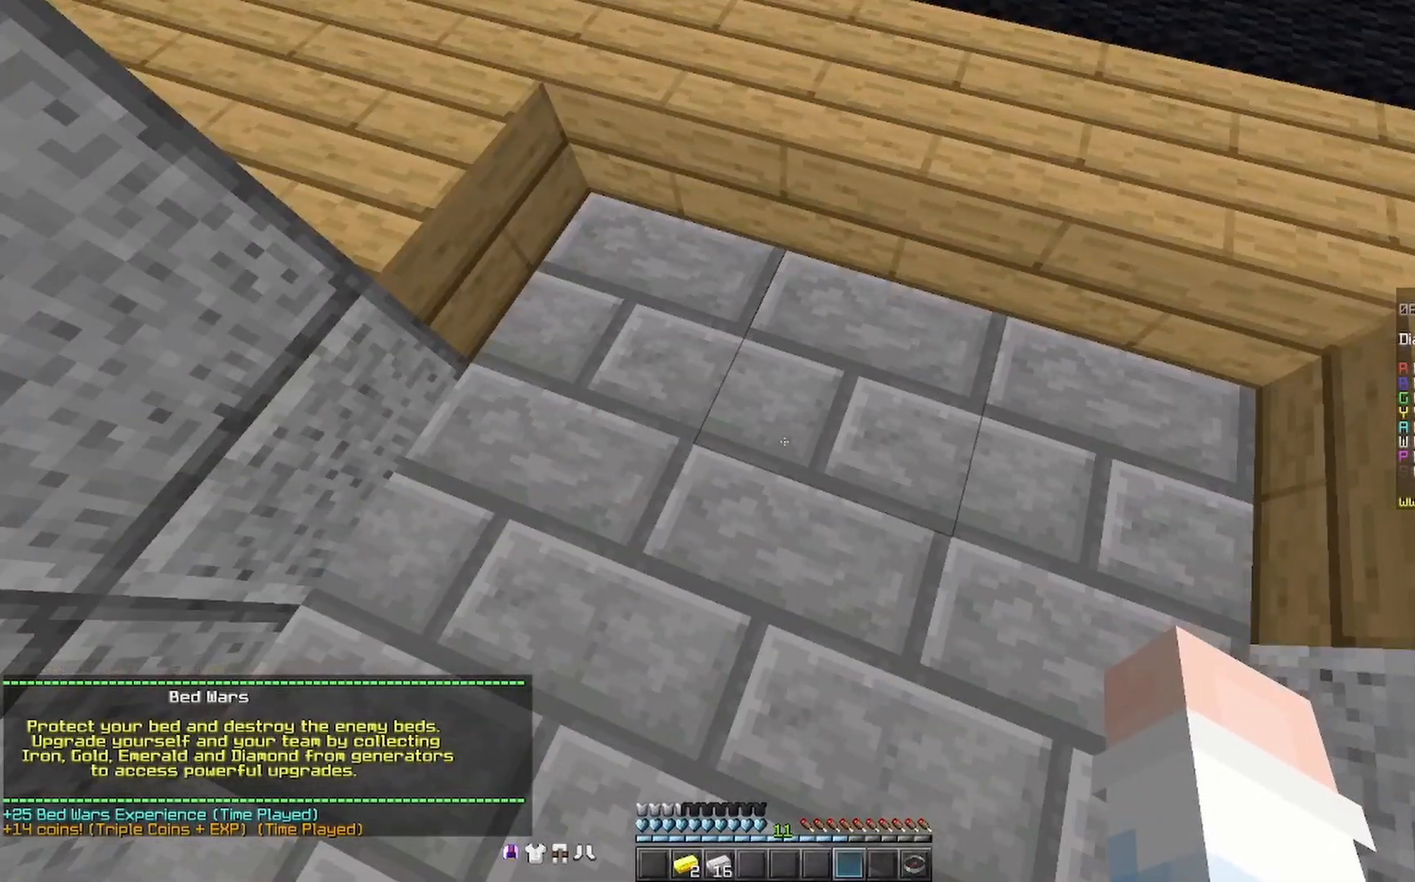
{"keys": ["w"], "mouse": ["right"], "events": [[100, "s", "down"], [133, "mouse_right", "down"], [200, "mouse_right", "up"], [233, "mouse_right", "down"], [300, "s", "up"], [367, "mouse_right", "up"], [400, "w", "down"], [500, "mouse_right", "down"]]}
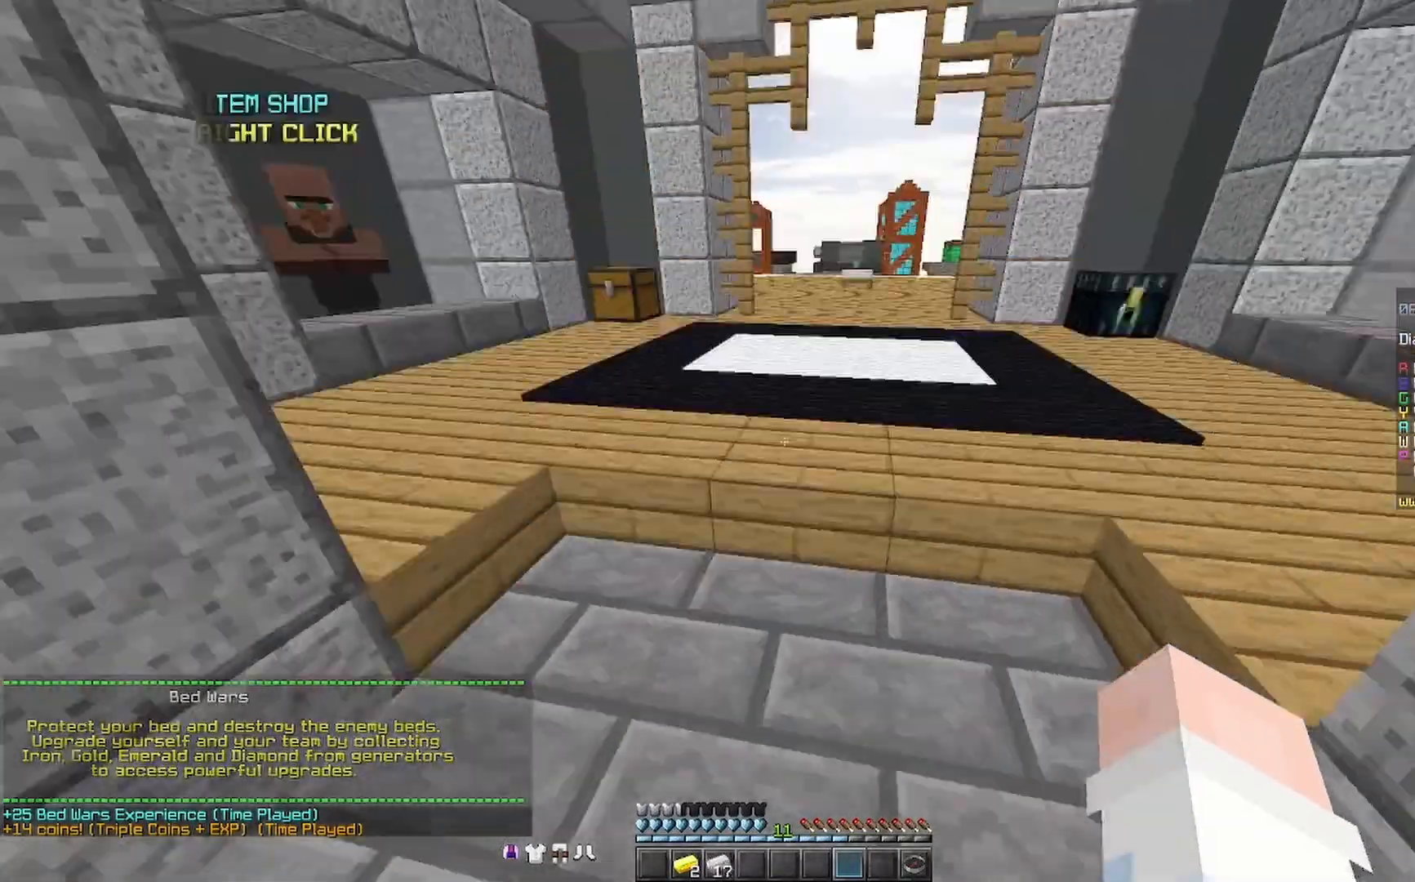
{"keys": ["space", "w"], "mouse": [], "events": [[67, "mouse_right", "up"], [133, "mouse_right", "down"], [167, "mouse_right", "up"], [200, "mouse_right", "down"], [200, "space", "down"], [267, "mouse_right", "up"], [433, "mouse_right", "down"], [467, "mouse_right", "up"]]}
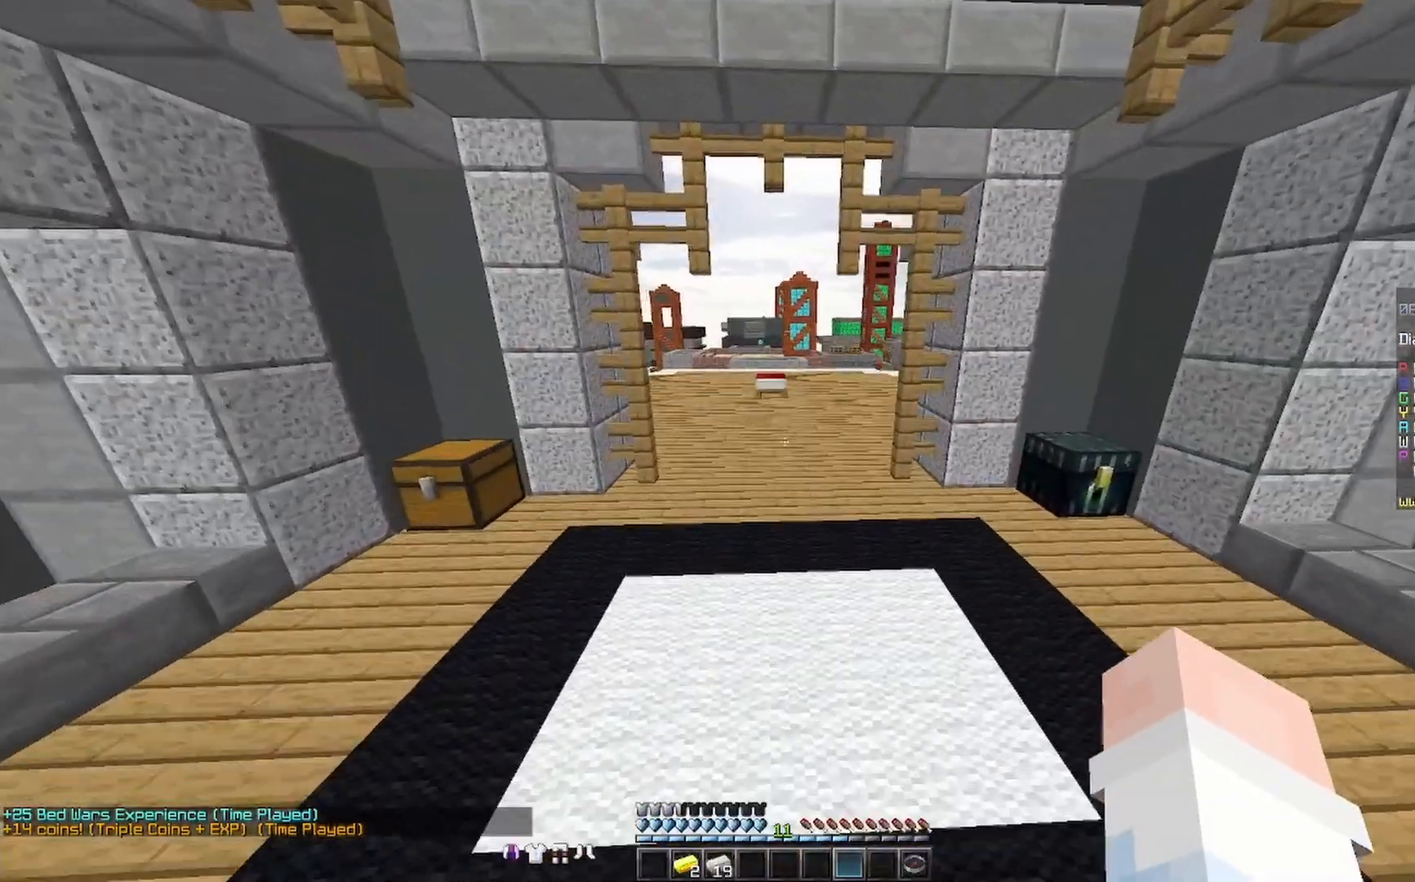
{"keys": ["space", "w"], "mouse": ["right"], "events": [[33, "mouse_right", "down"], [67, "mouse_right", "up"], [100, "mouse_right", "down"], [167, "mouse_right", "up"], [400, "mouse_right", "down"]]}
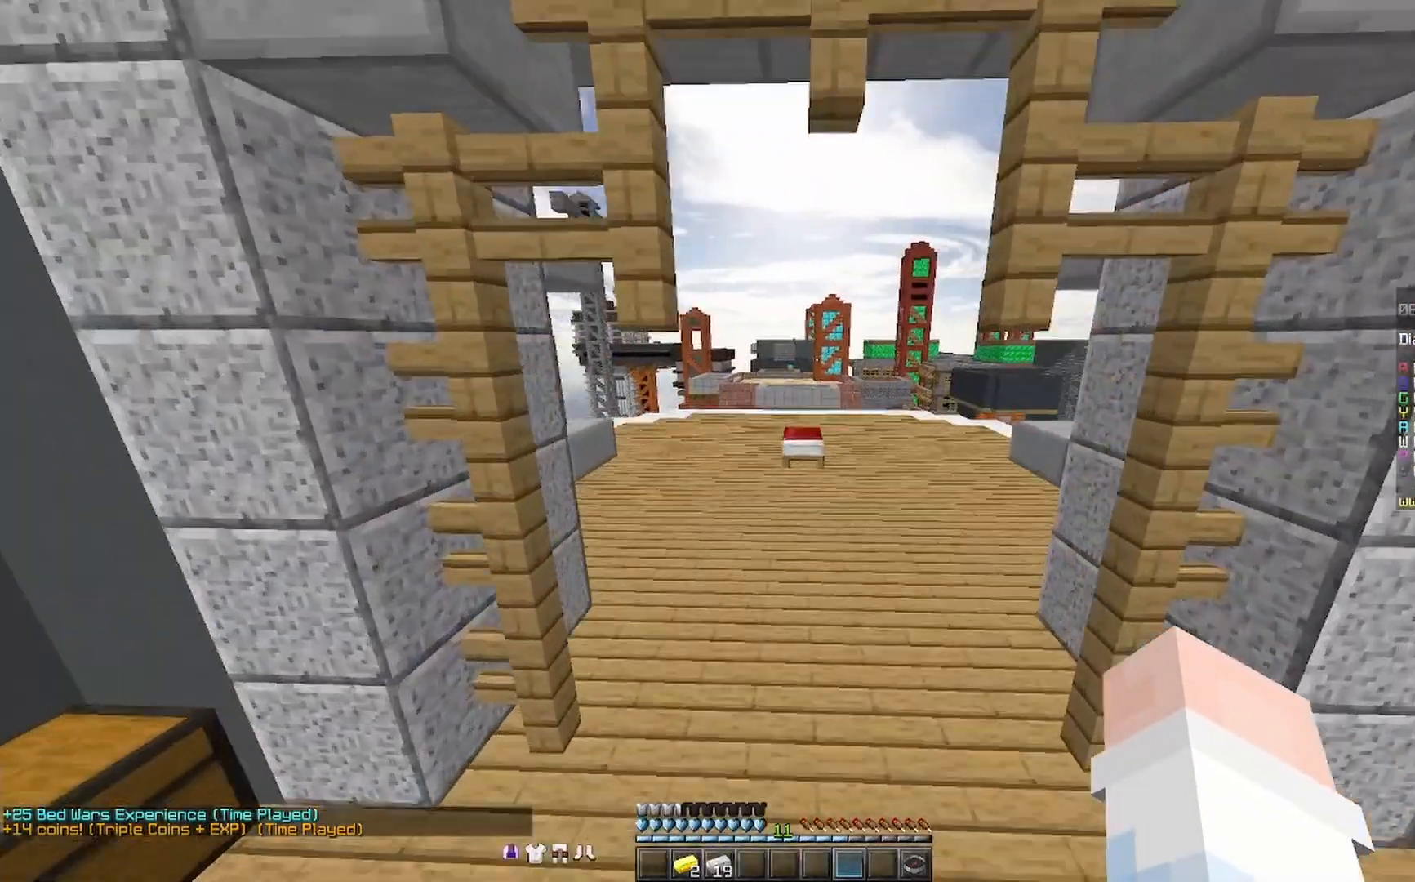
{"keys": ["w"], "mouse": [], "events": [[67, "mouse_right", "up"], [67, "space", "up"], [300, "mouse_right", "down"], [367, "space", "down"], [400, "mouse_right", "up"], [433, "mouse_right", "down"], [500, "mouse_right", "up"], [500, "space", "up"]]}
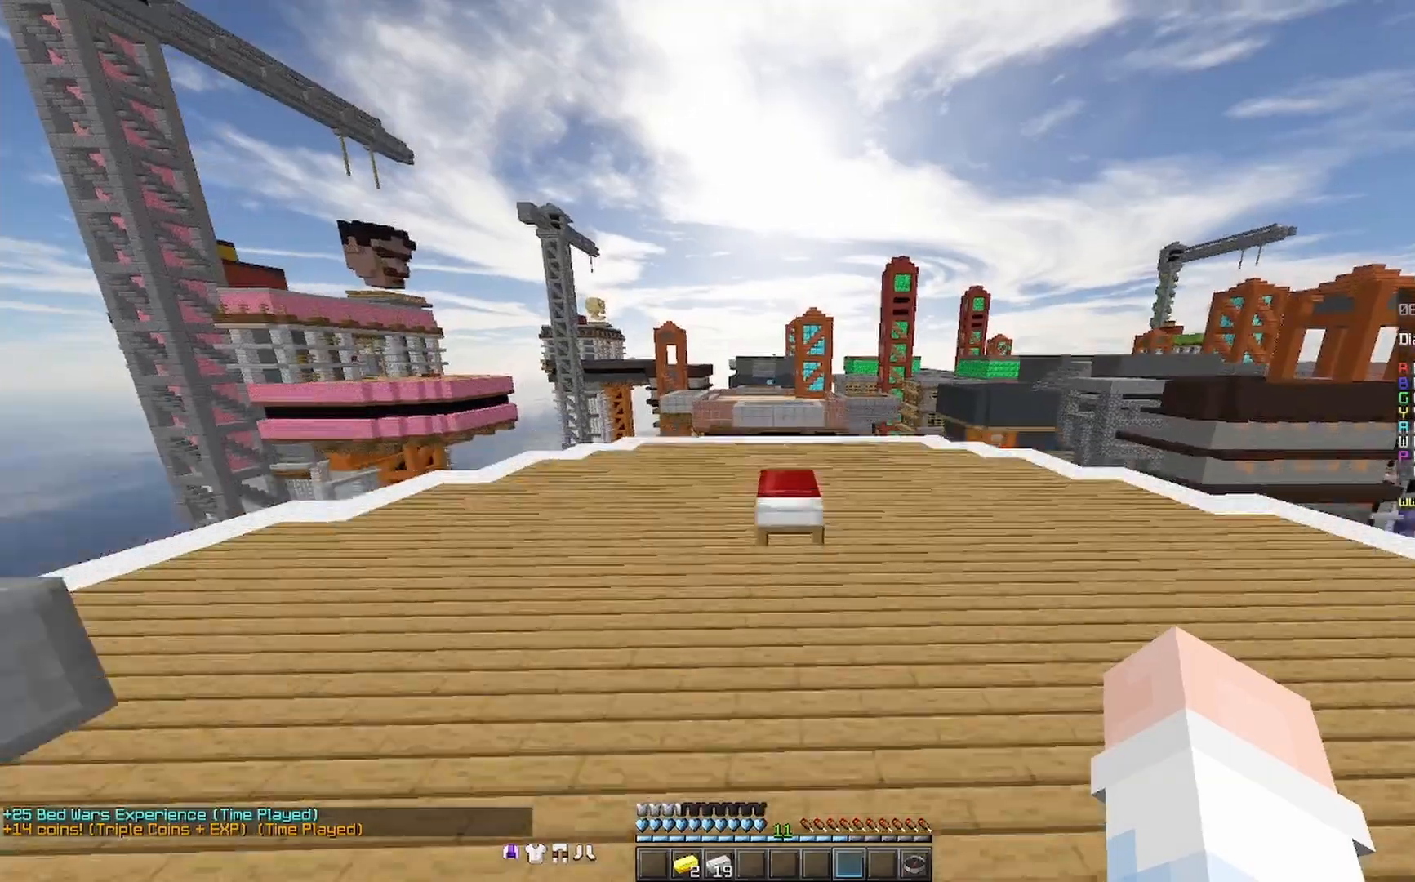
{"keys": [], "mouse": [], "events": [[167, "w", "up"]]}
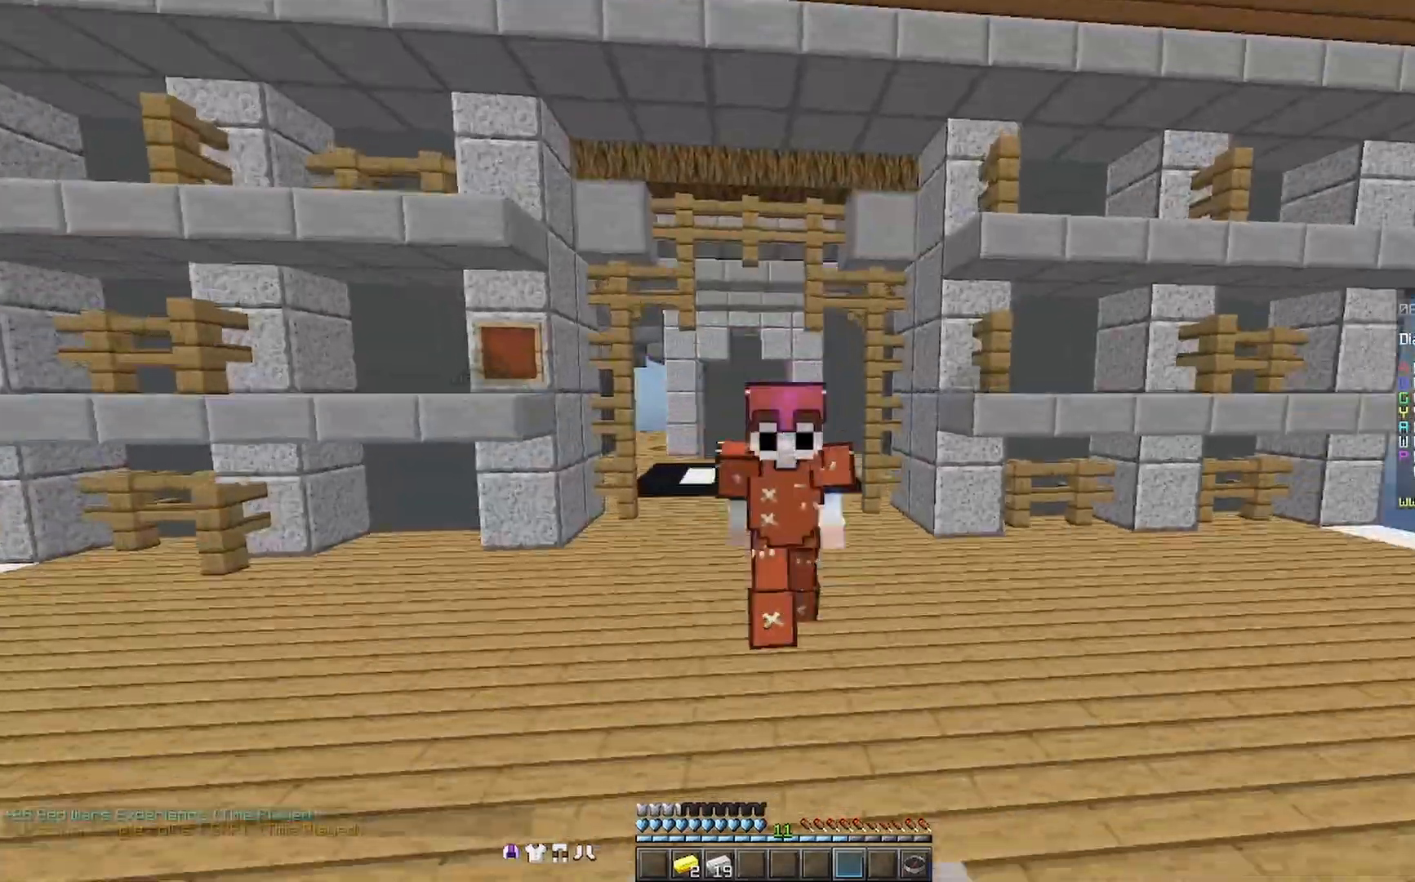
{"keys": [], "mouse": [], "events": []}
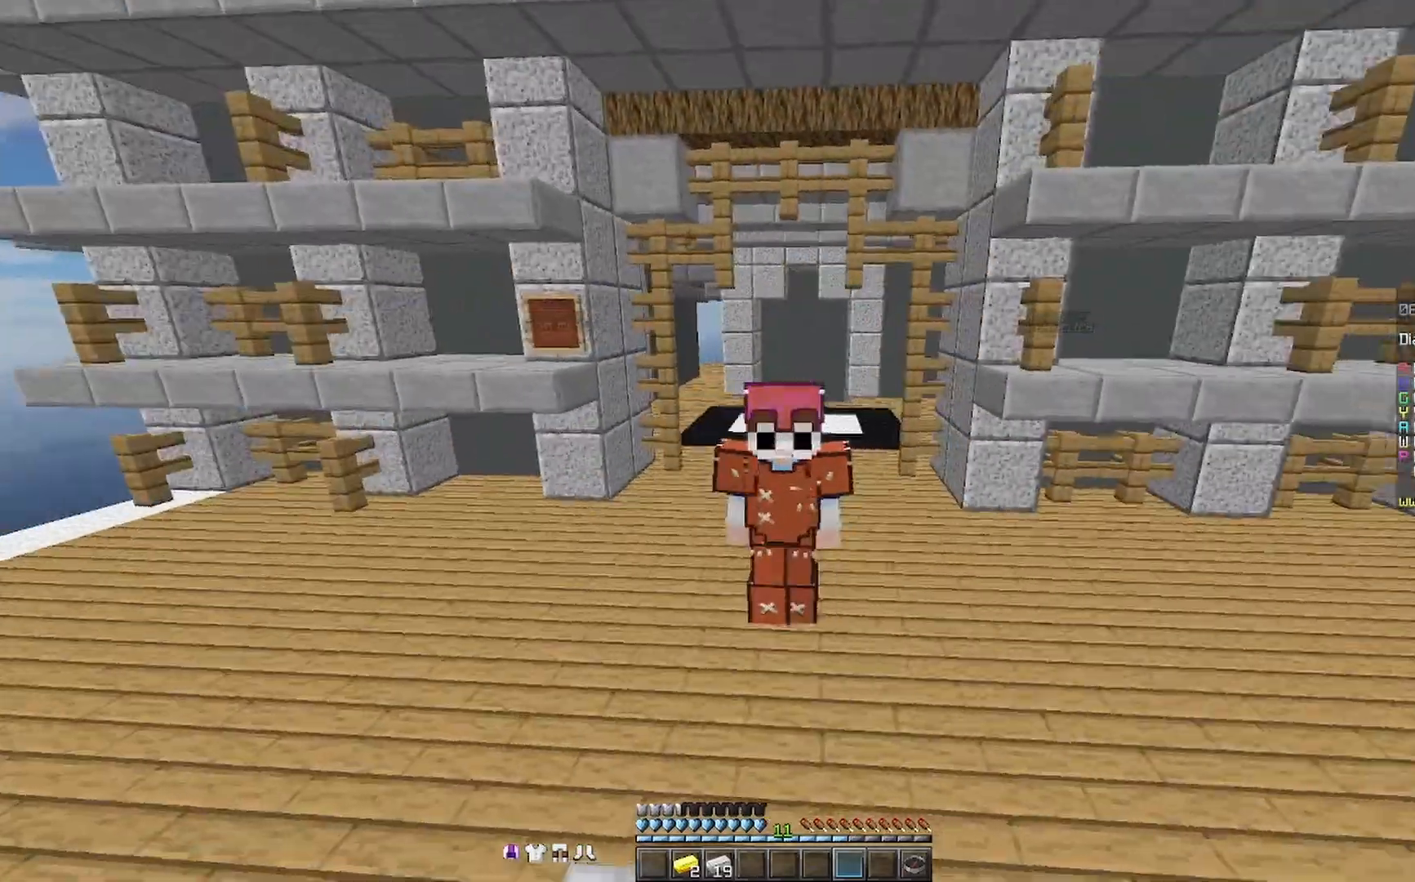
{"keys": [], "mouse": [], "events": []}
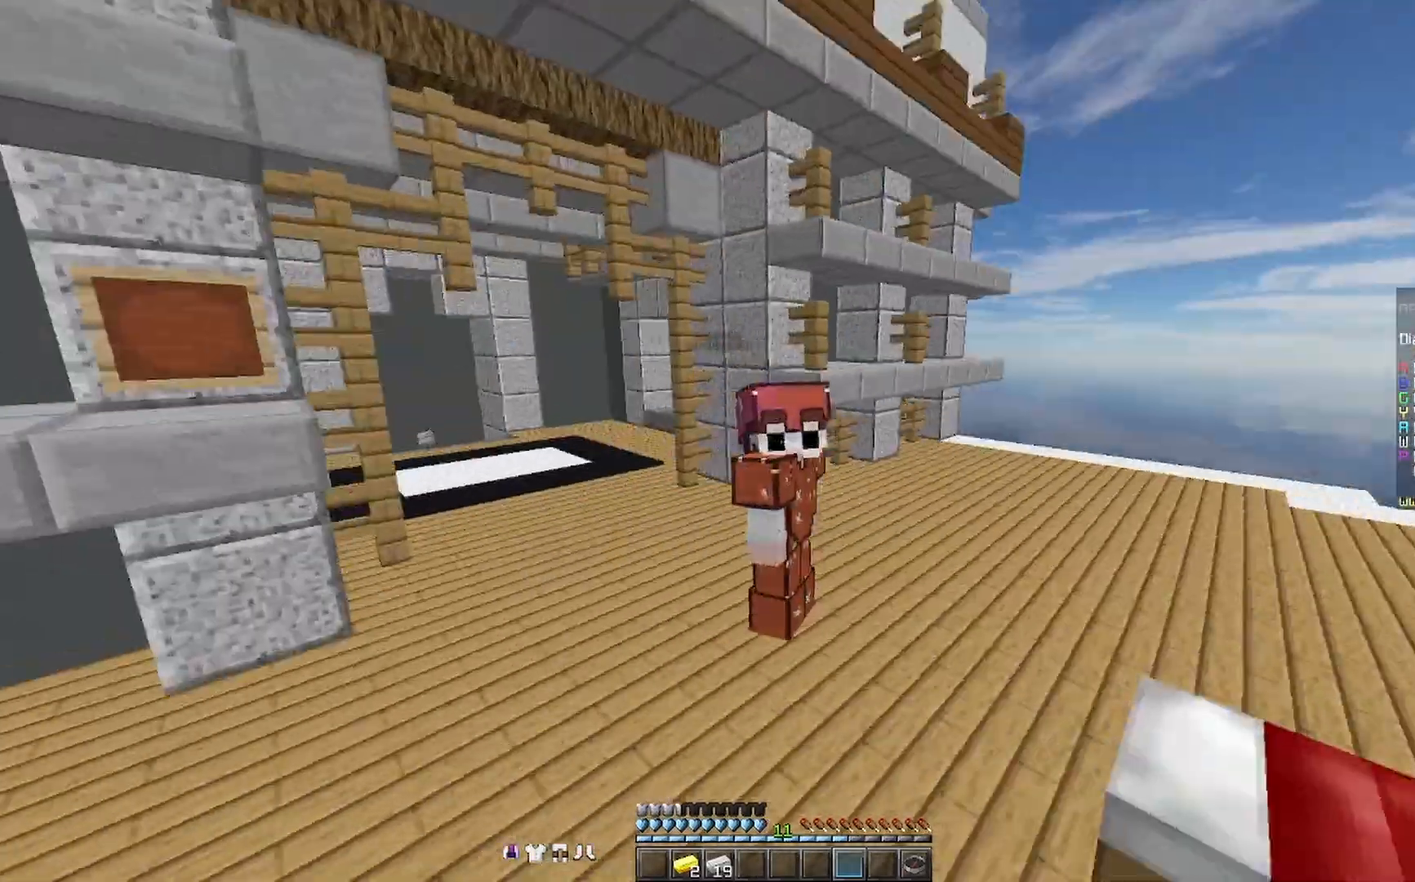
{"keys": [], "mouse": [], "events": []}
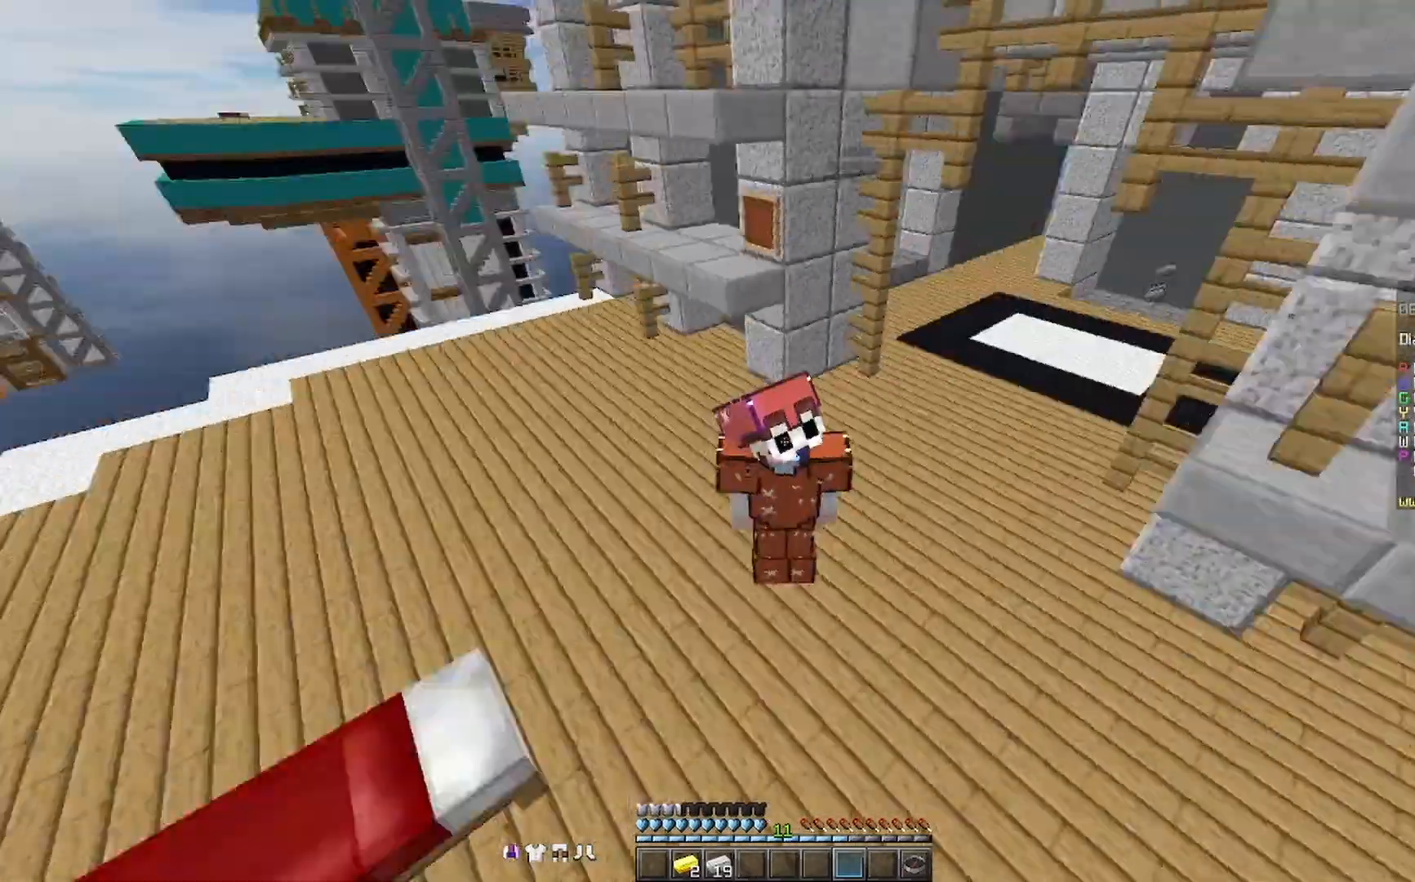
{"keys": [], "mouse": [], "events": []}
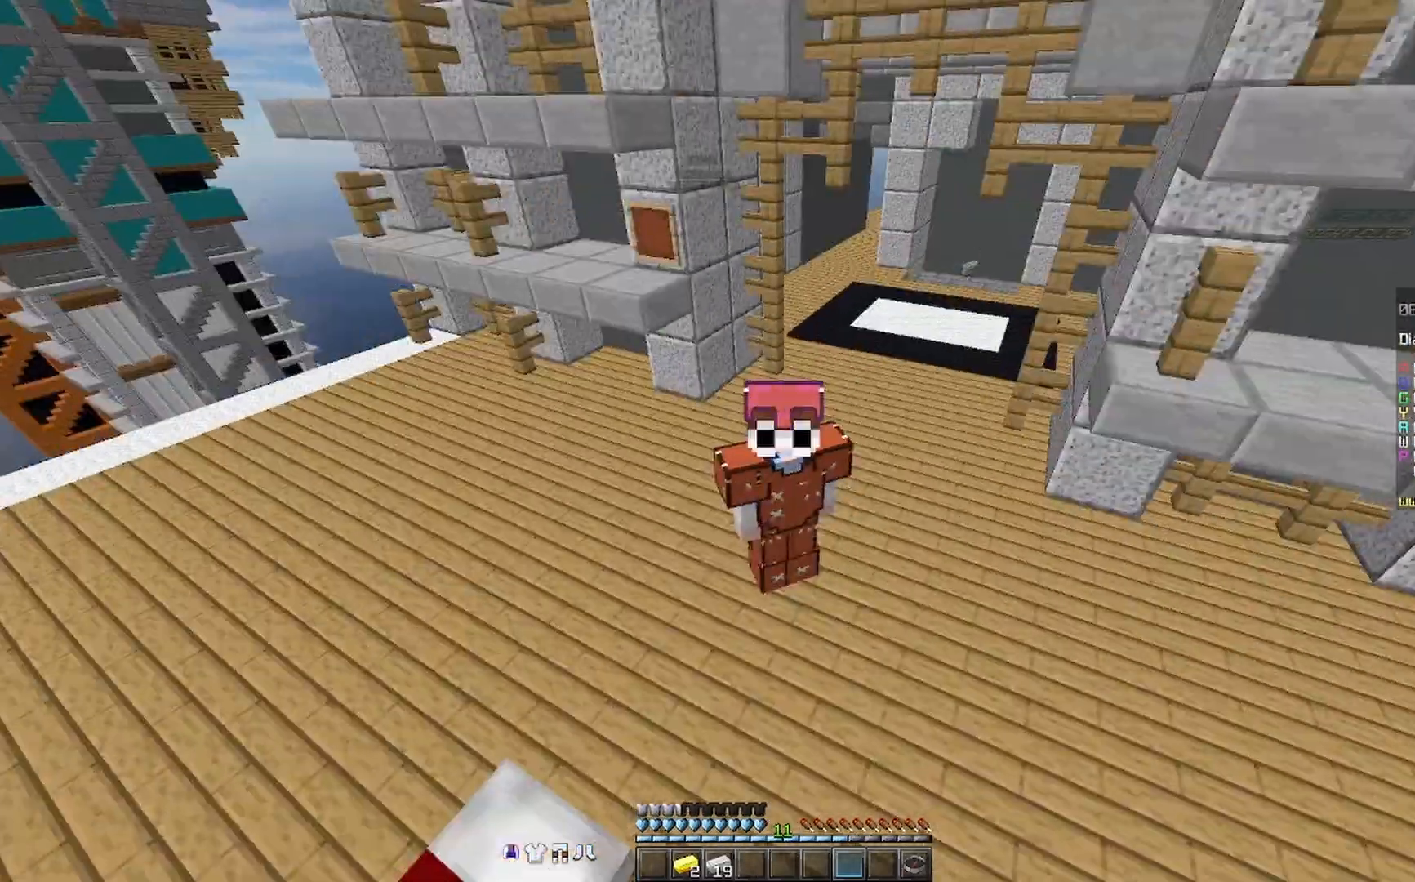
{"keys": [], "mouse": [], "events": []}
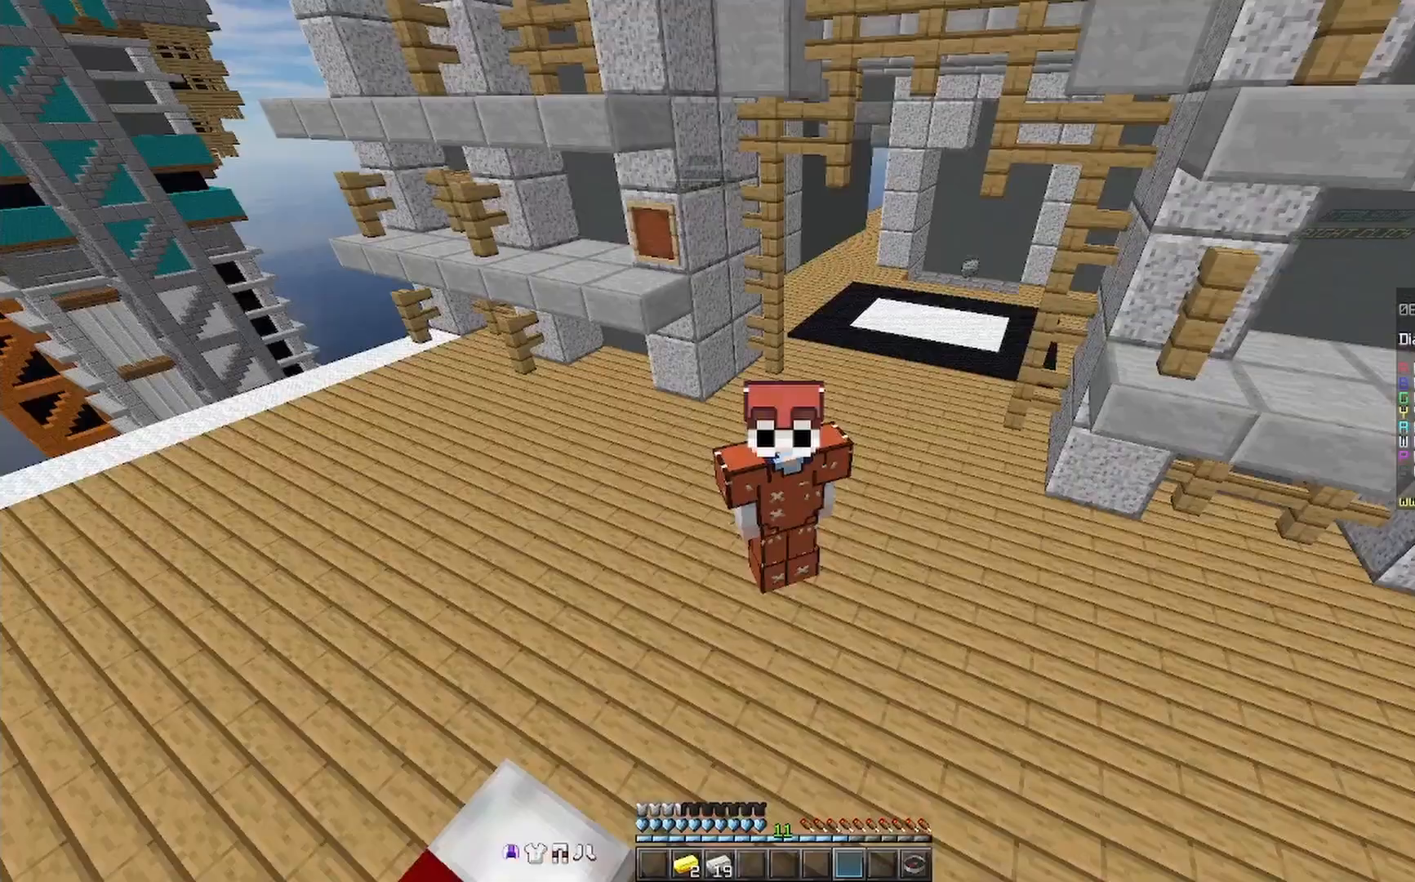
{"keys": [], "mouse": [], "events": []}
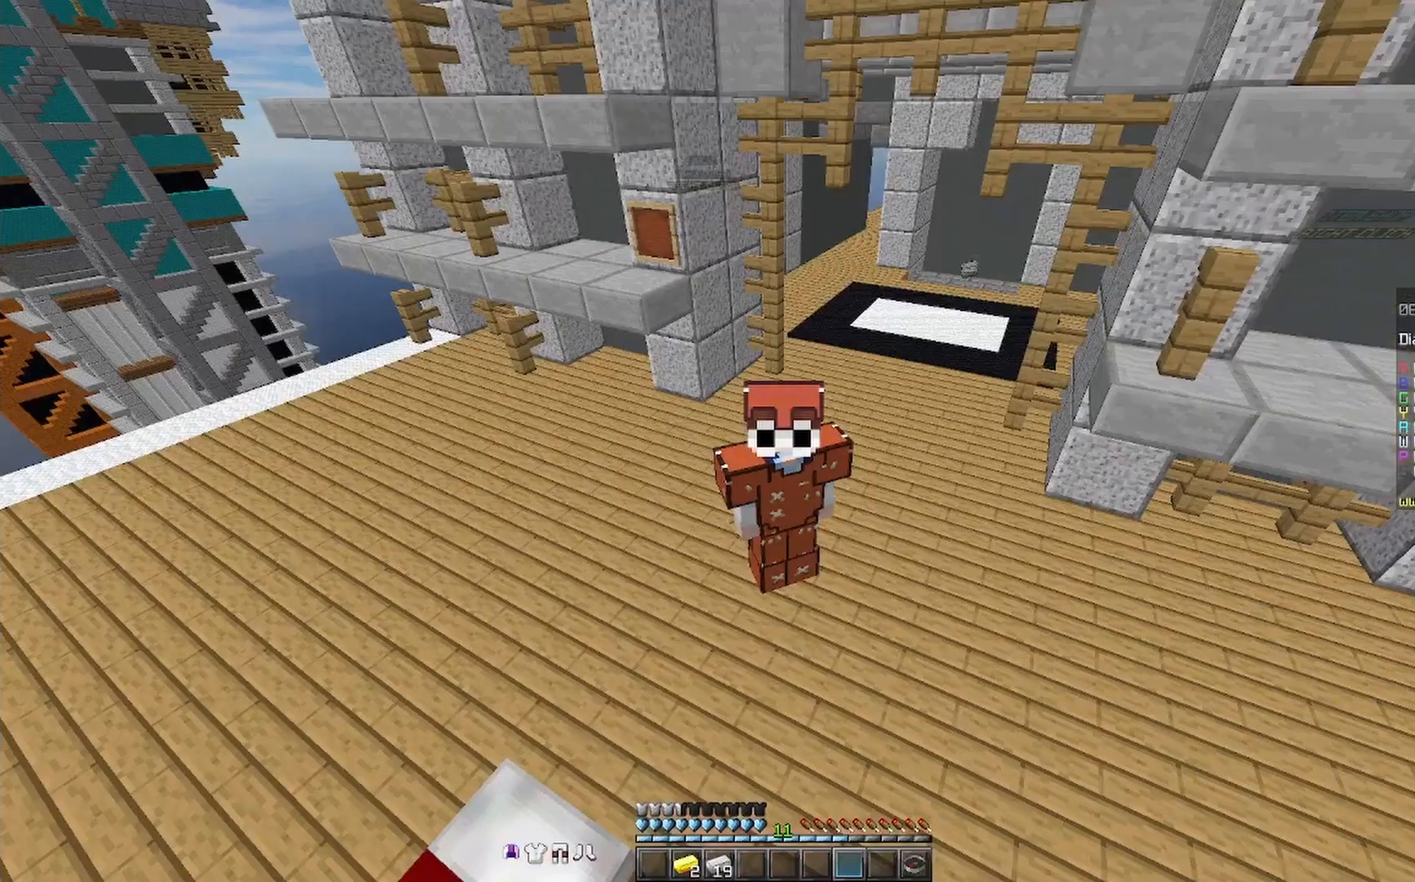
{"keys": [], "mouse": [], "events": []}
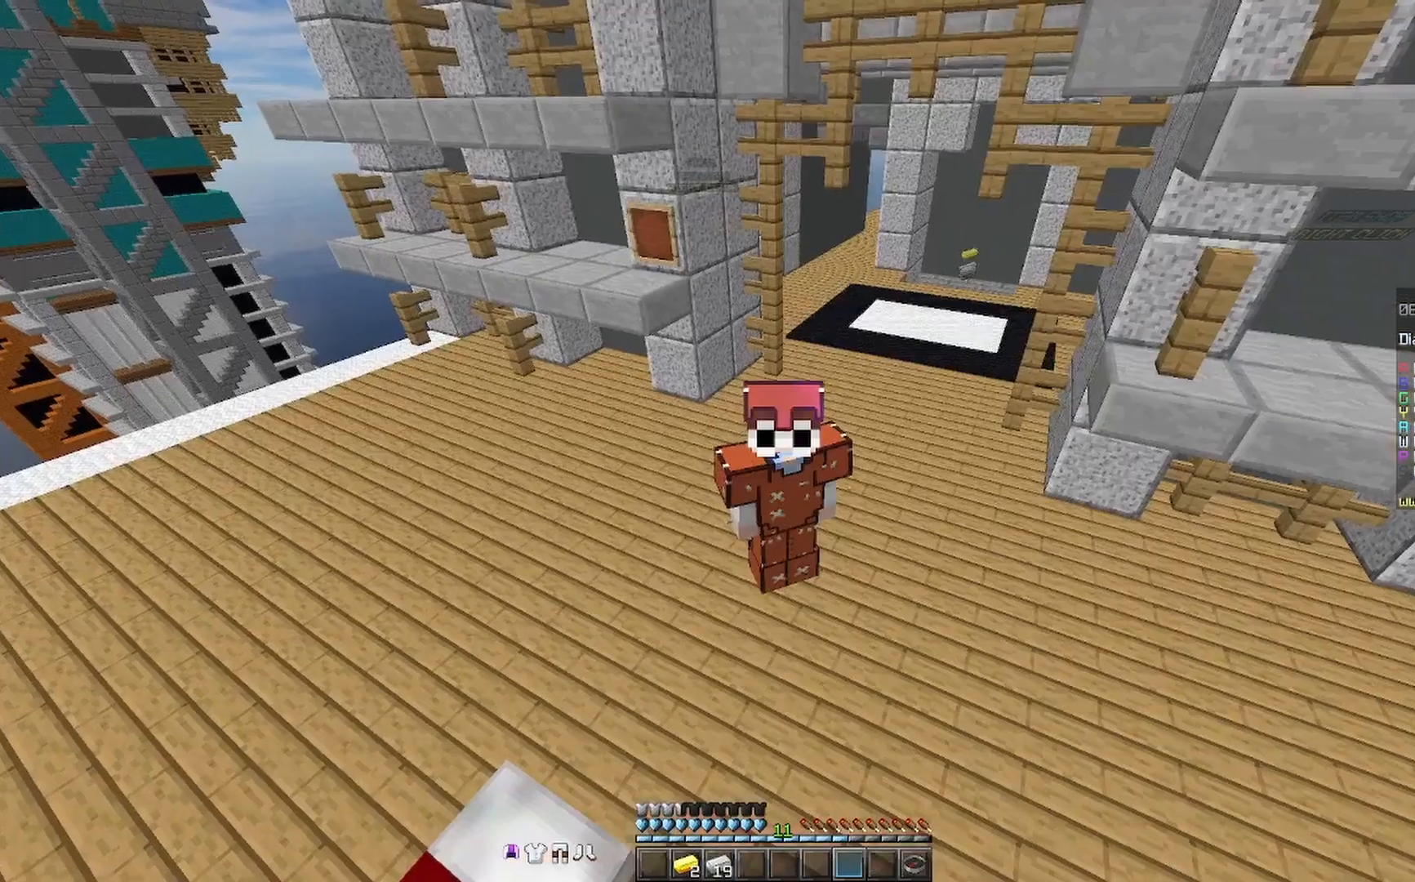
{"keys": [], "mouse": [], "events": []}
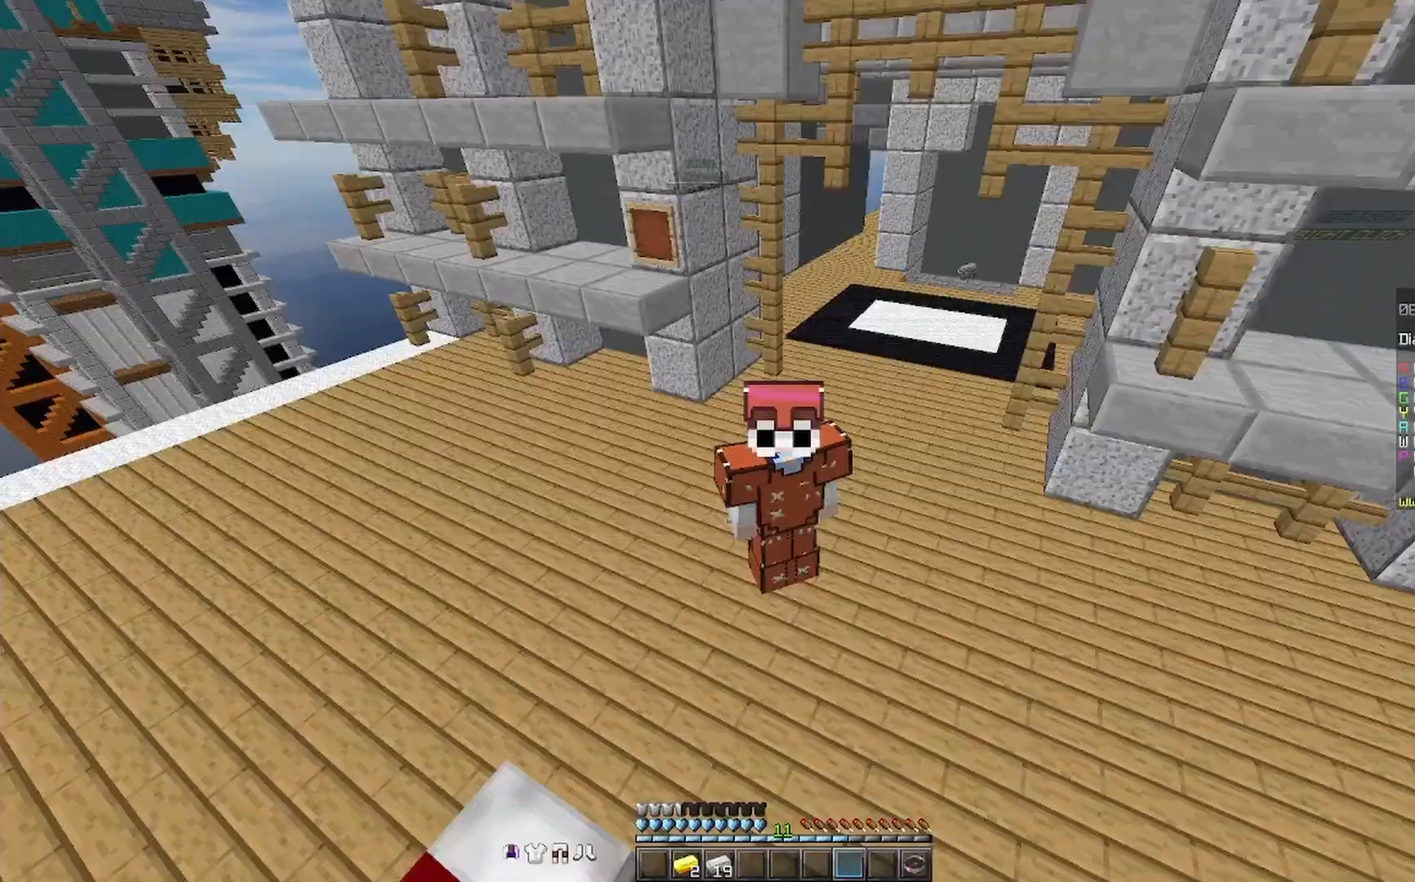
{"keys": [], "mouse": [], "events": []}
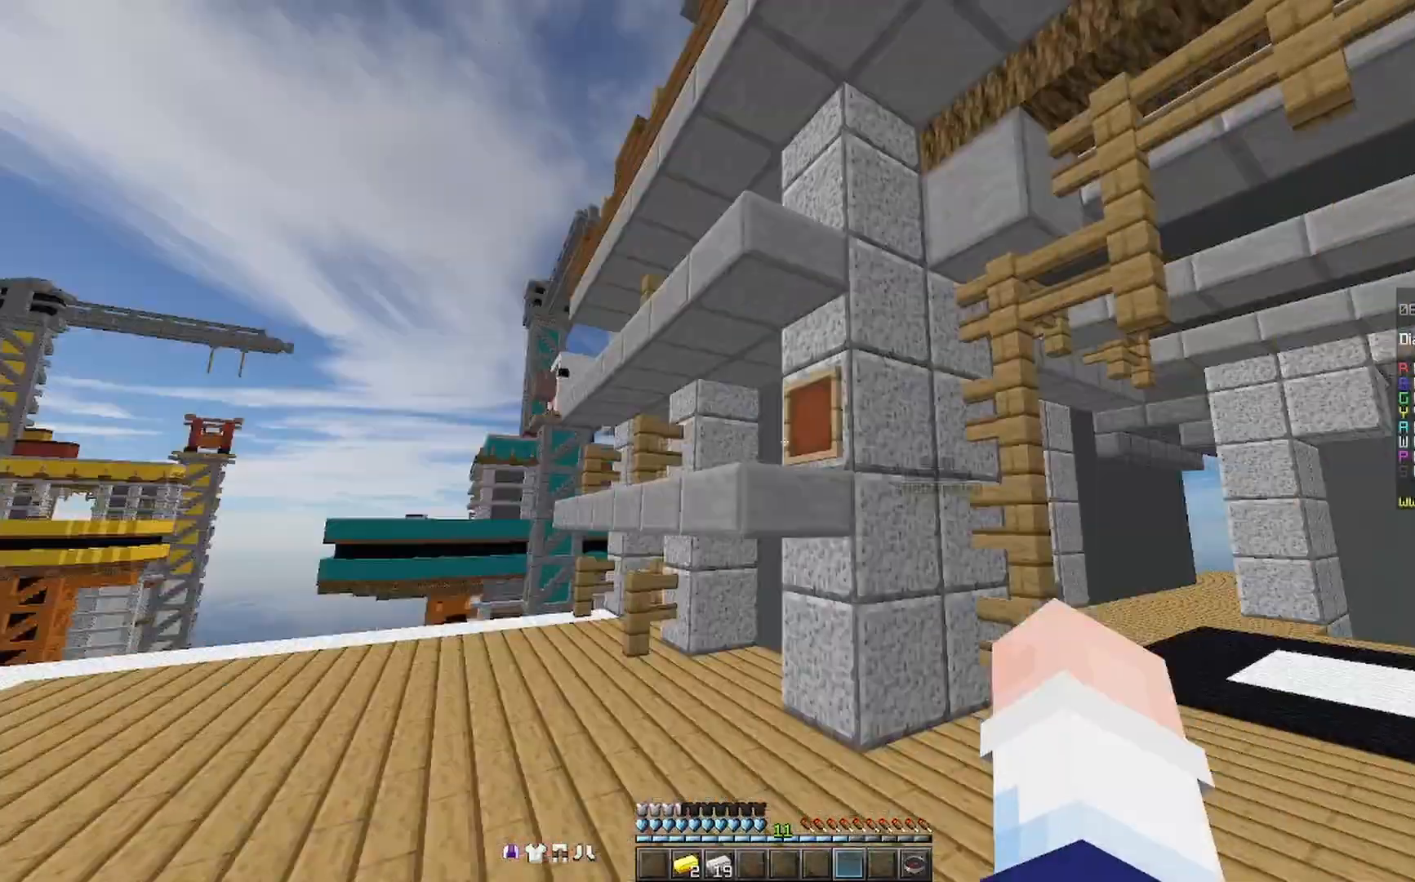
{"keys": ["d", "w"], "mouse": [], "events": [[133, "w", "down"], [233, "mouse_right", "down"], [300, "mouse_right", "up"], [433, "d", "down"]]}
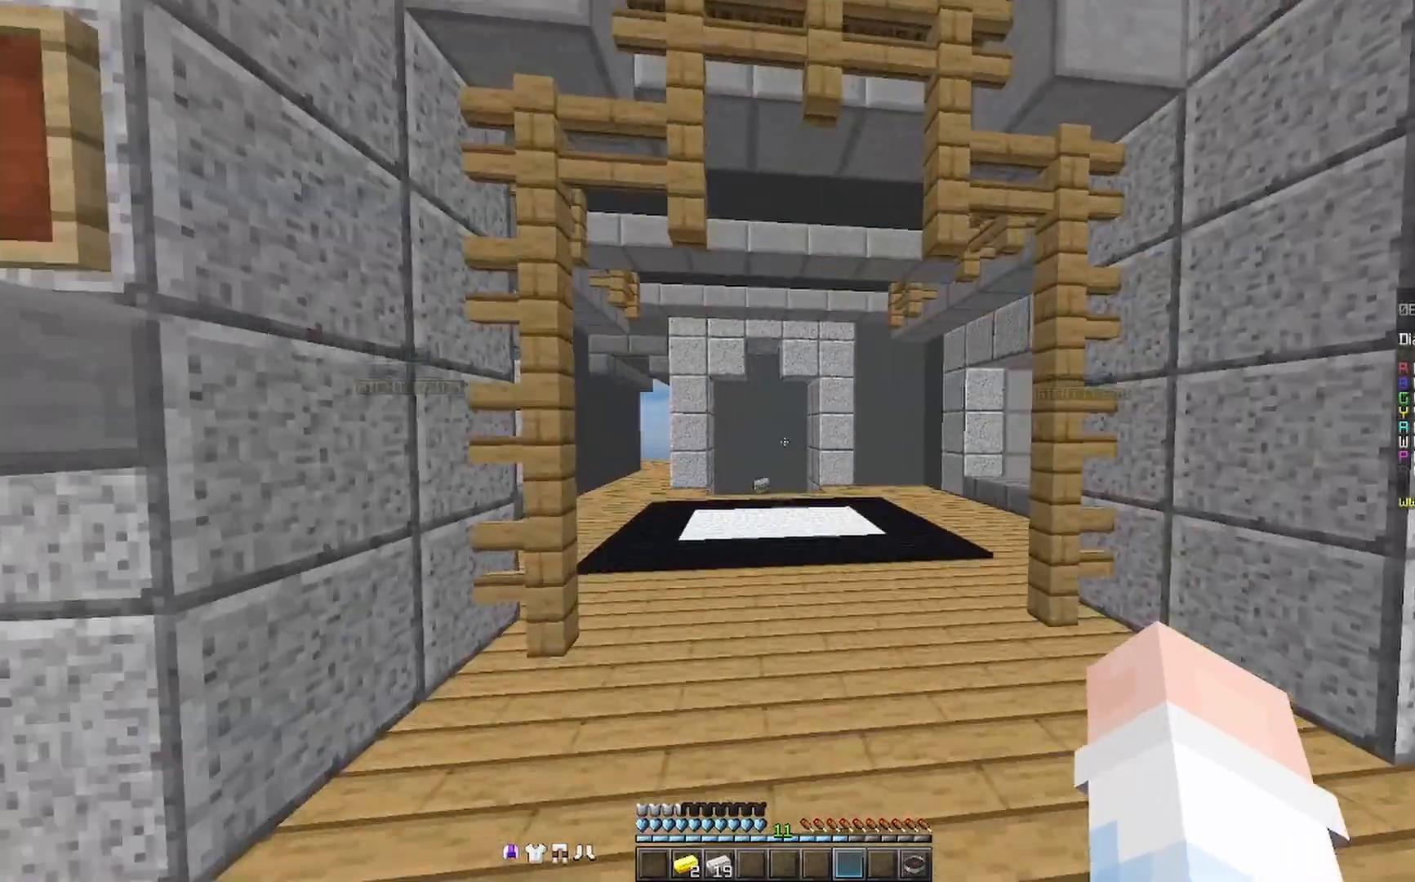
{"keys": ["space", "w"], "mouse": ["right"], "events": [[133, "d", "up"], [300, "mouse_right", "down"], [300, "space", "down"], [333, "mouse_right", "up"], [467, "mouse_right", "down"]]}
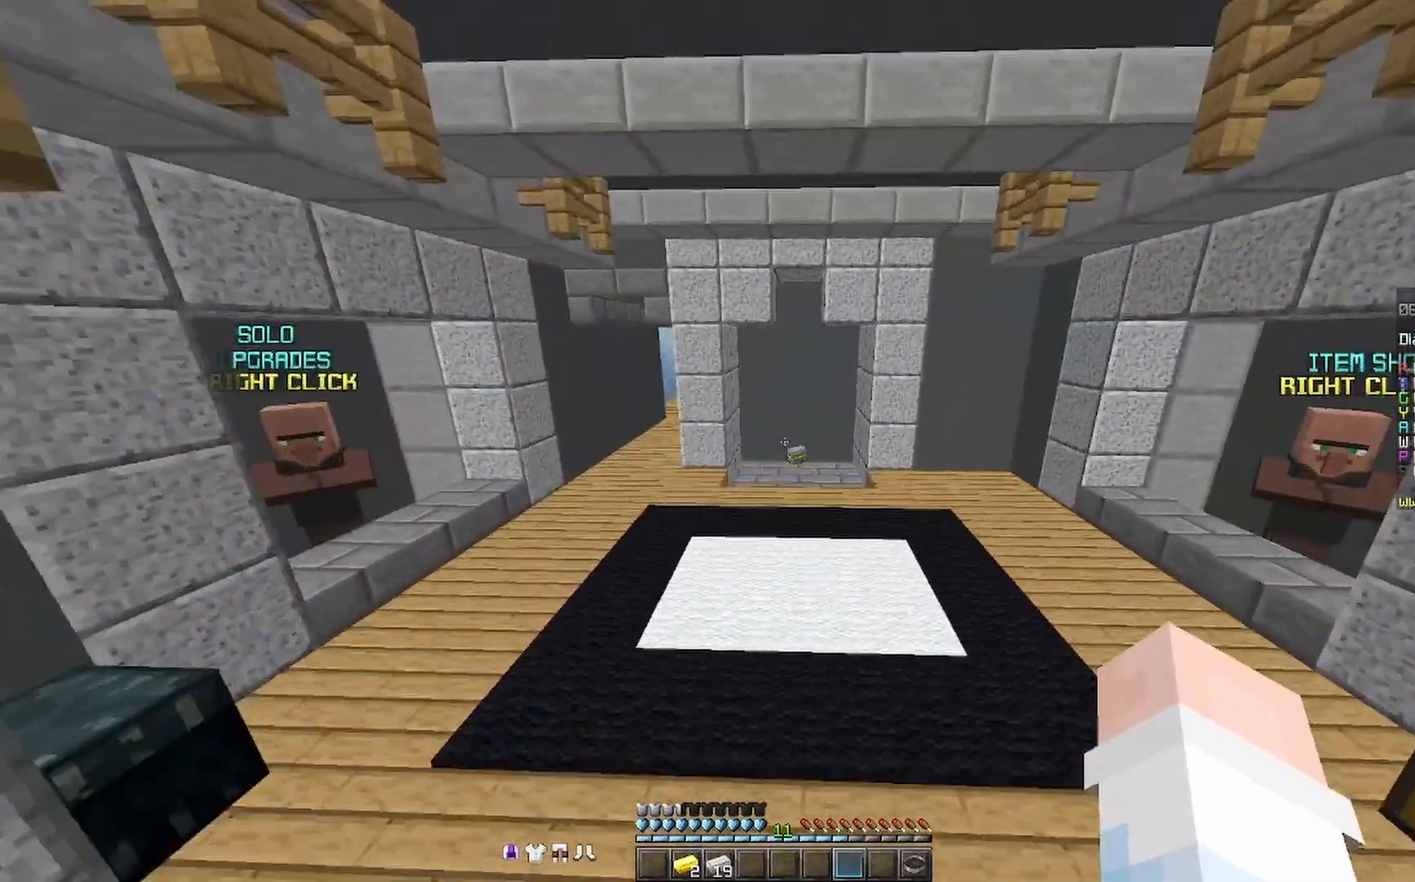
{"keys": ["space", "w"], "mouse": [], "events": [[33, "mouse_right", "up"], [200, "mouse_right", "down"], [333, "mouse_right", "up"], [400, "mouse_right", "down"], [433, "mouse_right", "up"]]}
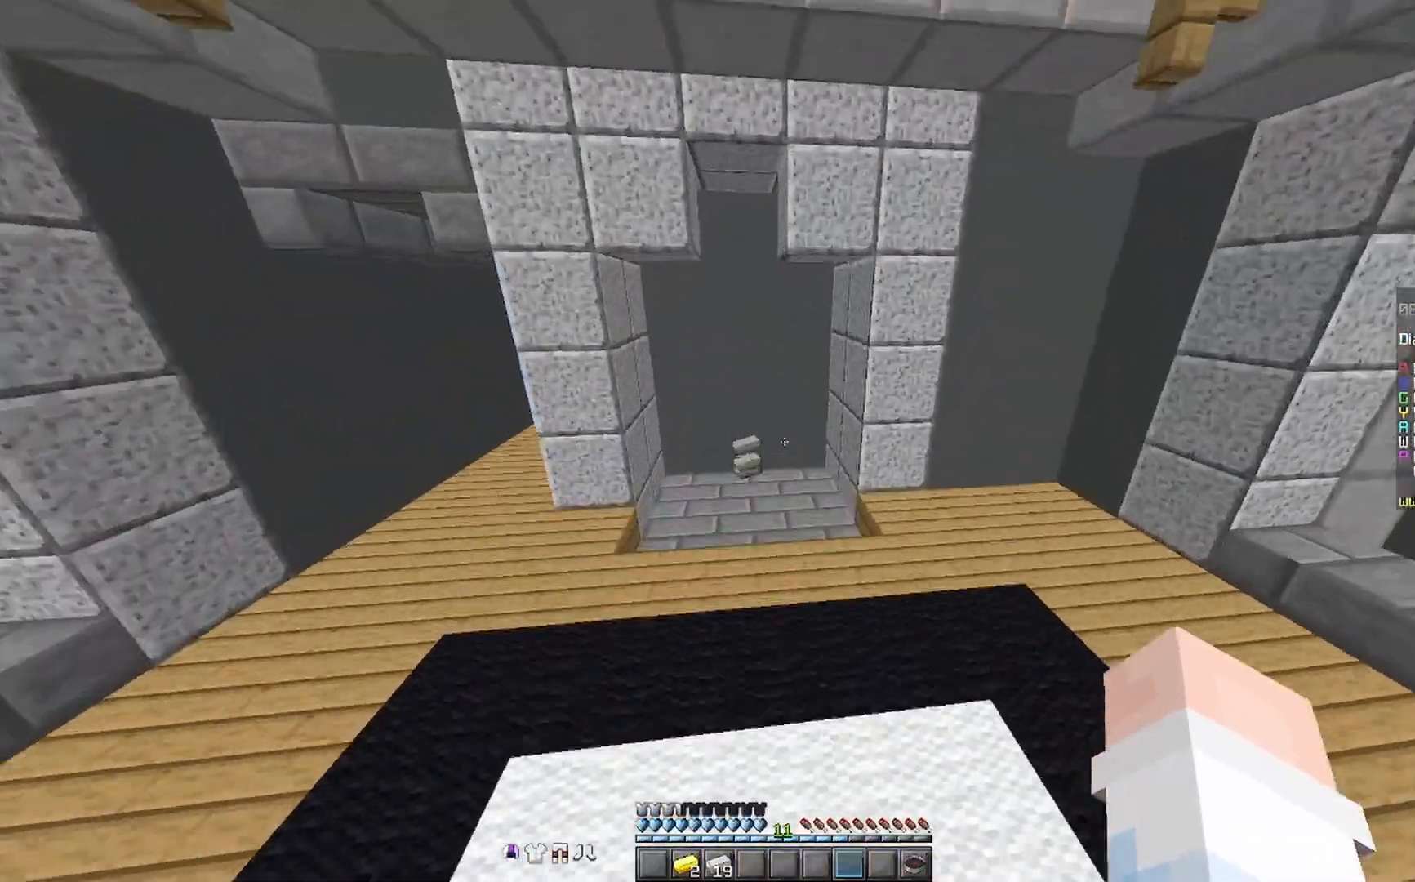
{"keys": ["w"], "mouse": [], "events": [[133, "mouse_right", "down"], [133, "space", "up"], [233, "mouse_right", "up"]]}
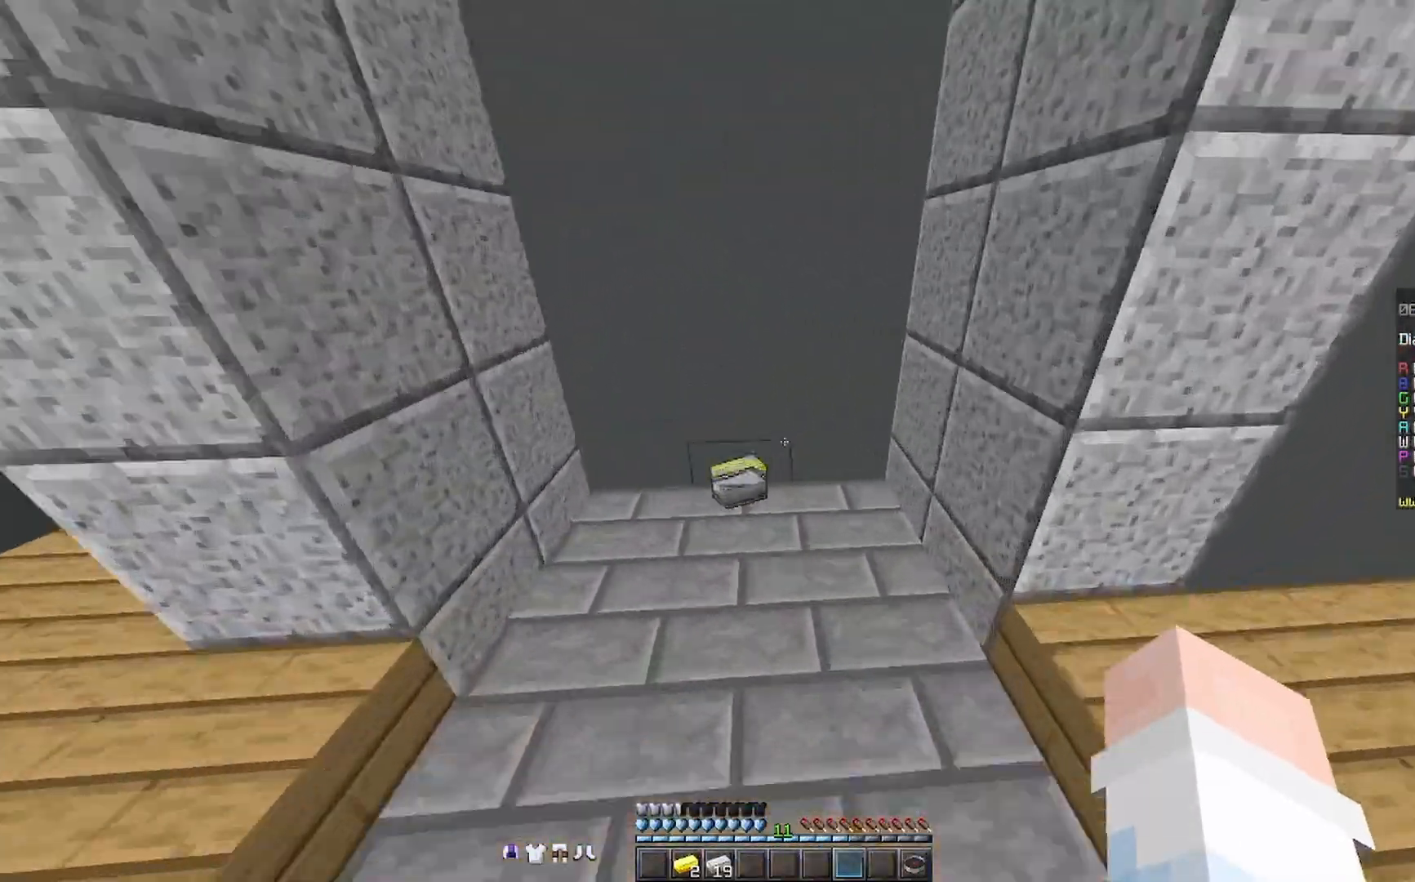
{"keys": ["d"], "mouse": [], "events": [[233, "d", "down"], [333, "w", "up"]]}
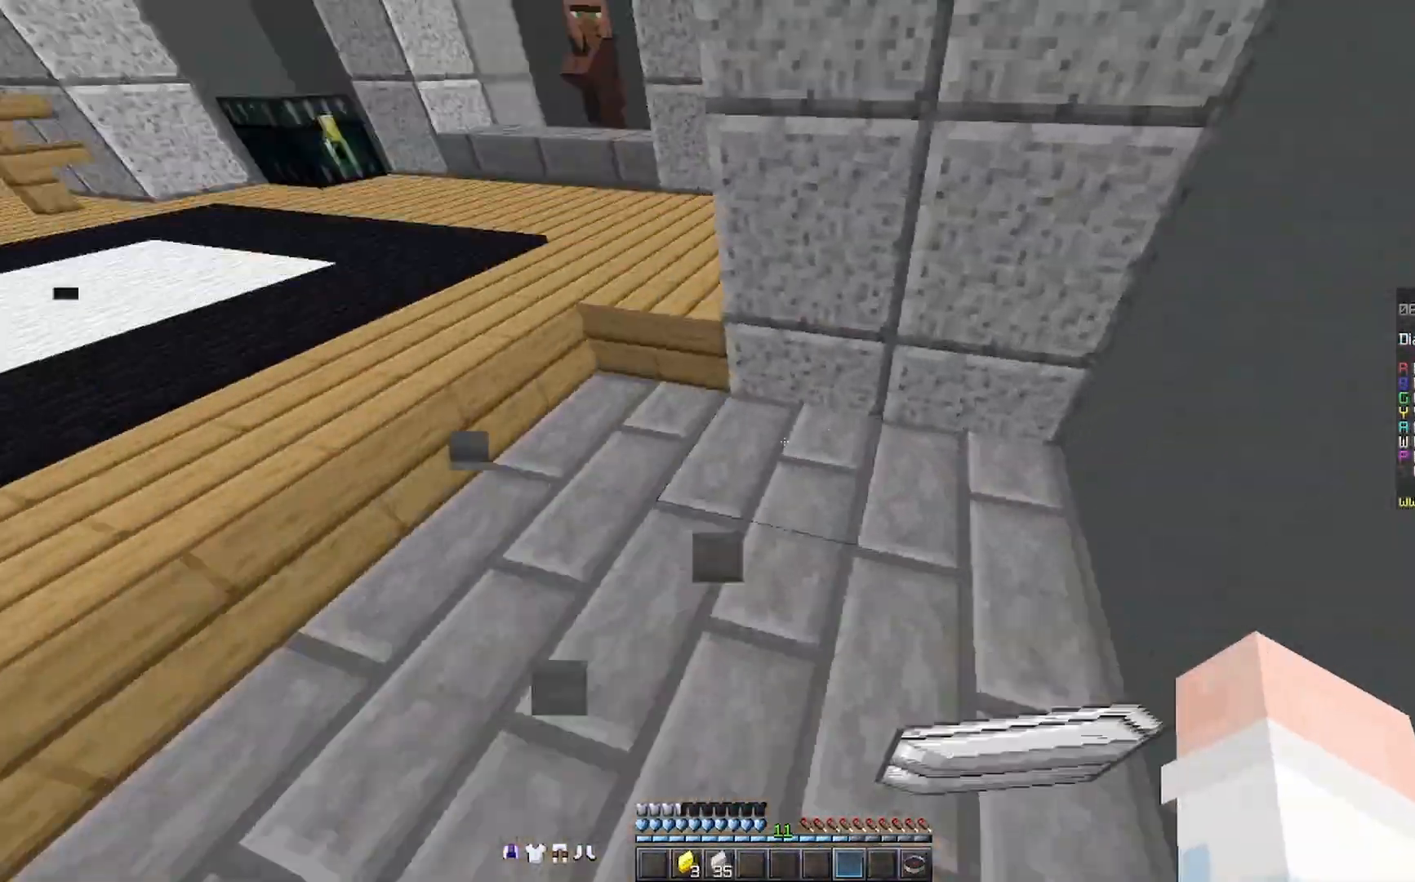
{"keys": [], "mouse": [], "events": [[67, "s", "down"], [167, "d", "up"], [300, "s", "up"]]}
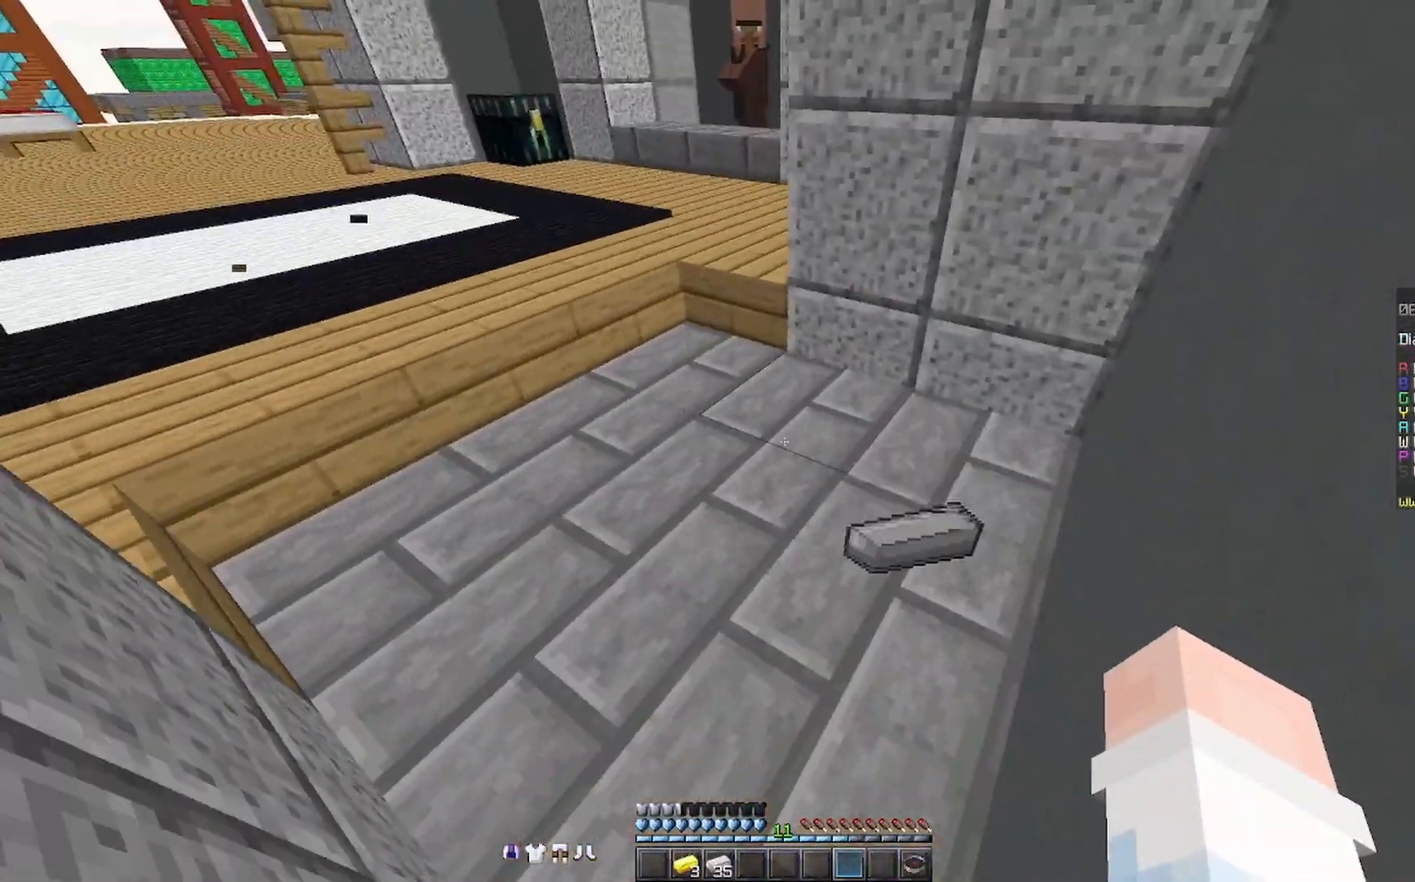
{"keys": [], "mouse": ["right"], "events": [[33, "mouse_right", "down"], [67, "mouse_right", "up"], [433, "mouse_right", "down"]]}
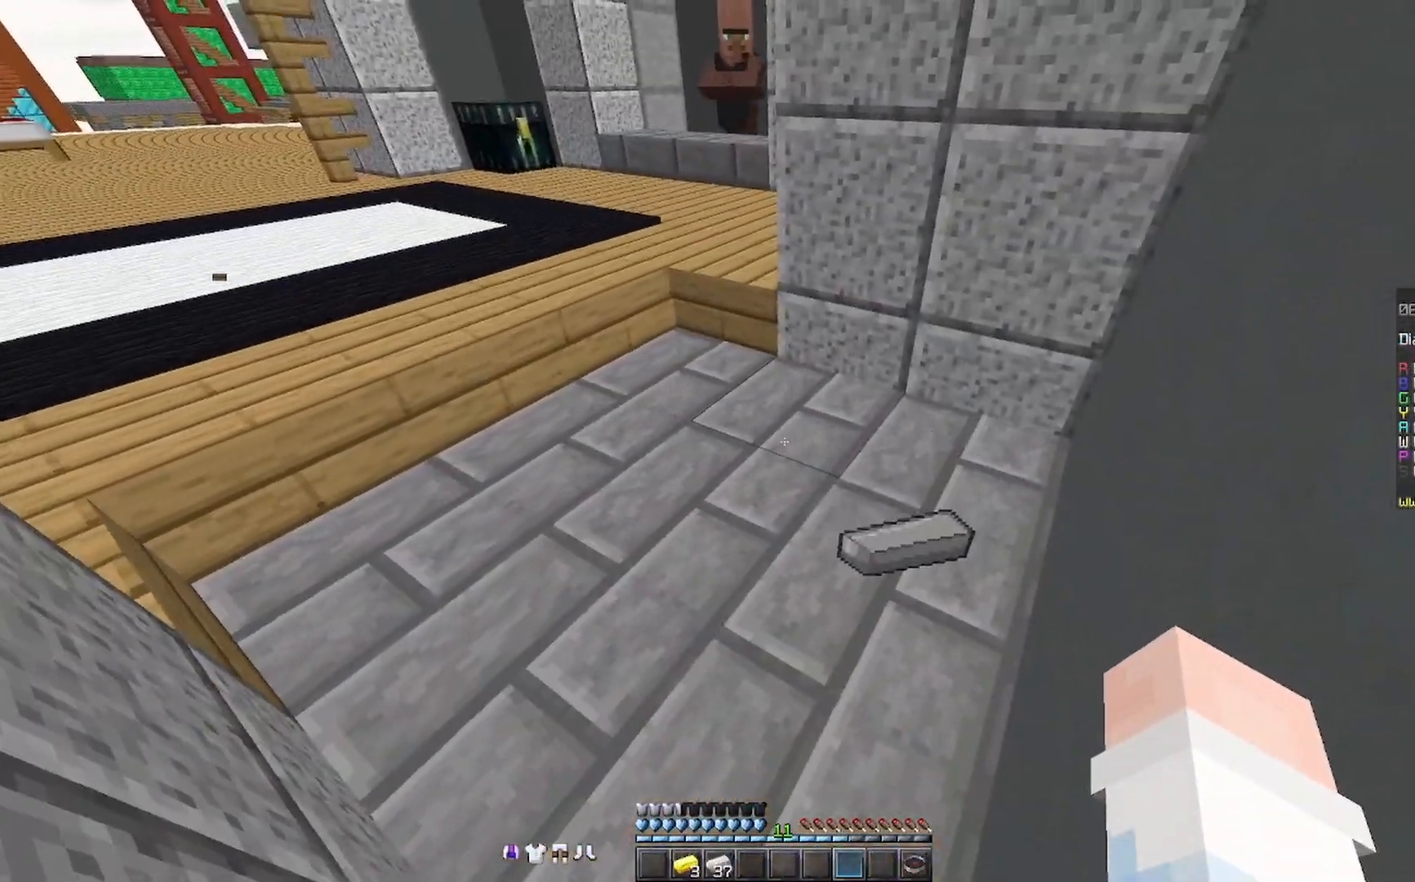
{"keys": ["a"], "mouse": [], "events": [[100, "mouse_right", "up"], [200, "d", "down"], [333, "w", "down"], [500, "a", "down"], [500, "d", "up"], [500, "w", "up"]]}